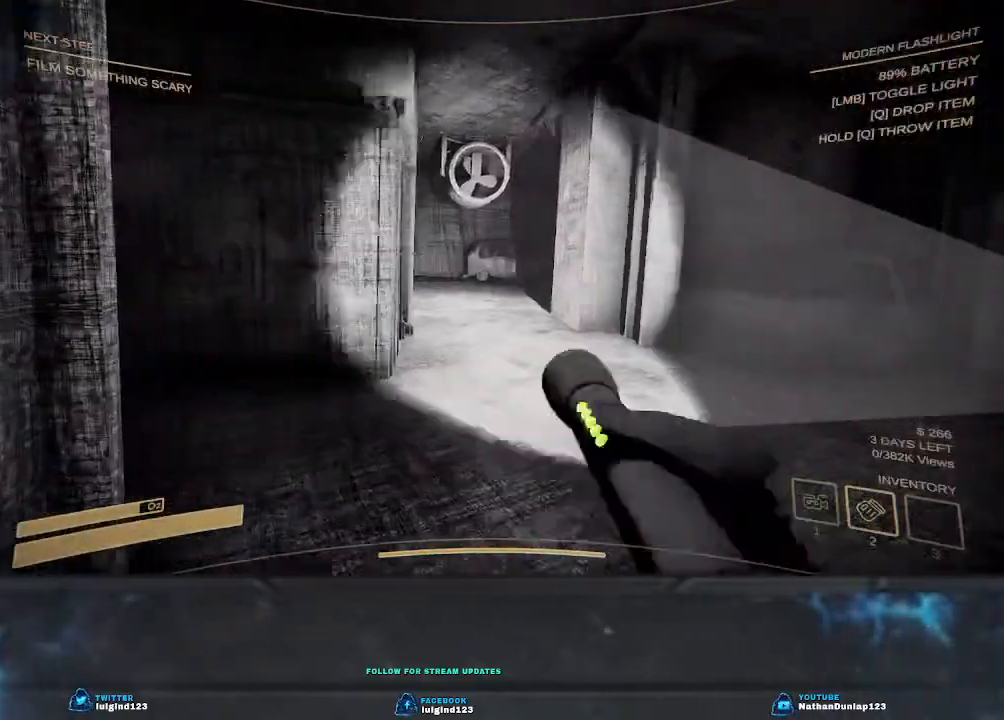
Gameplay with keyboard; each line is a JSON object with the keys held at the frame after it. "events" lists presses ("down") and releases ("up") of "a", "ctrl", "d", "e", "f", "q", "r", "s", "shift", "space", "tab" and "w" between this image and that frame as [ms after this image, input, new state], when the widget could be followed in between. No other keys are recorded. Mouse input is not recorded.
{"keys": ["a", "w"], "events": [[400, "a", "down"]]}
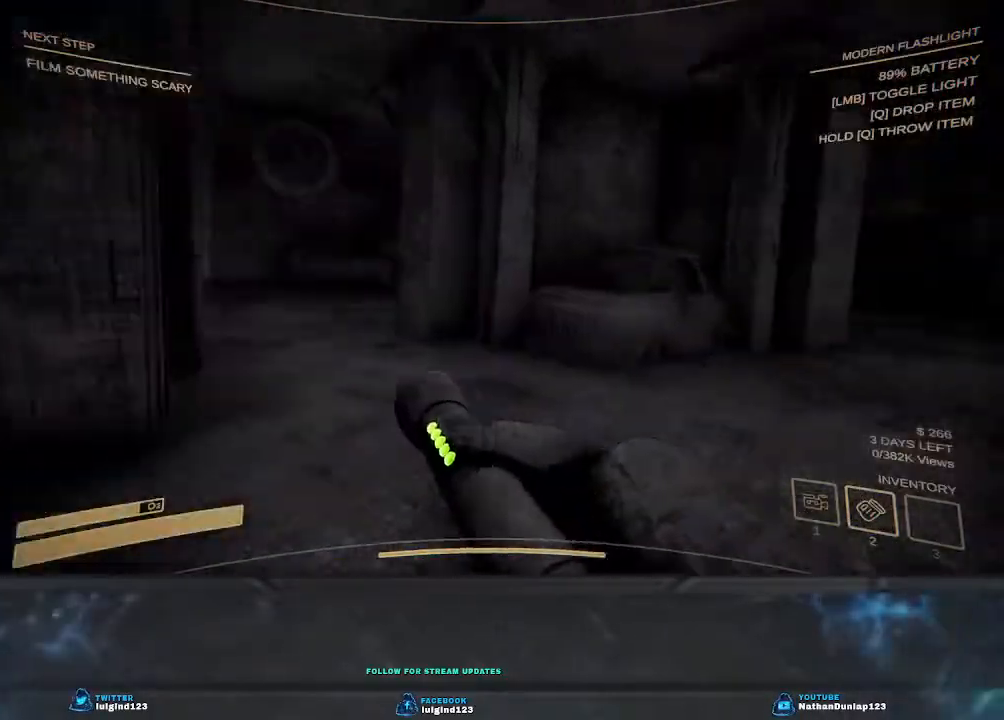
{"keys": ["a", "w"], "events": []}
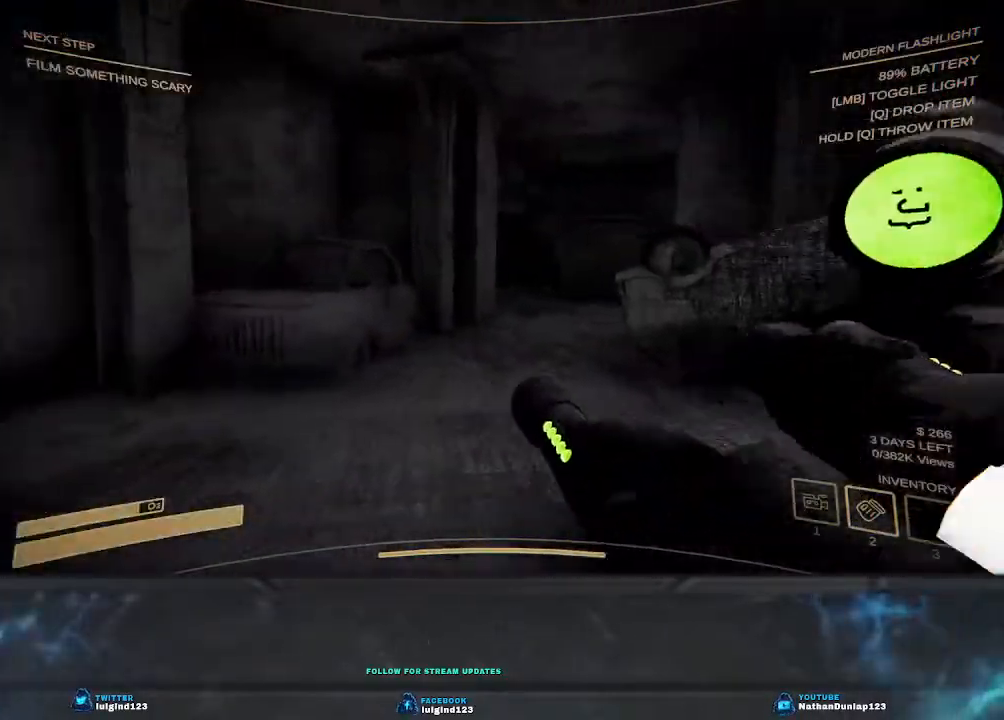
{"keys": ["a"], "events": [[400, "w", "up"]]}
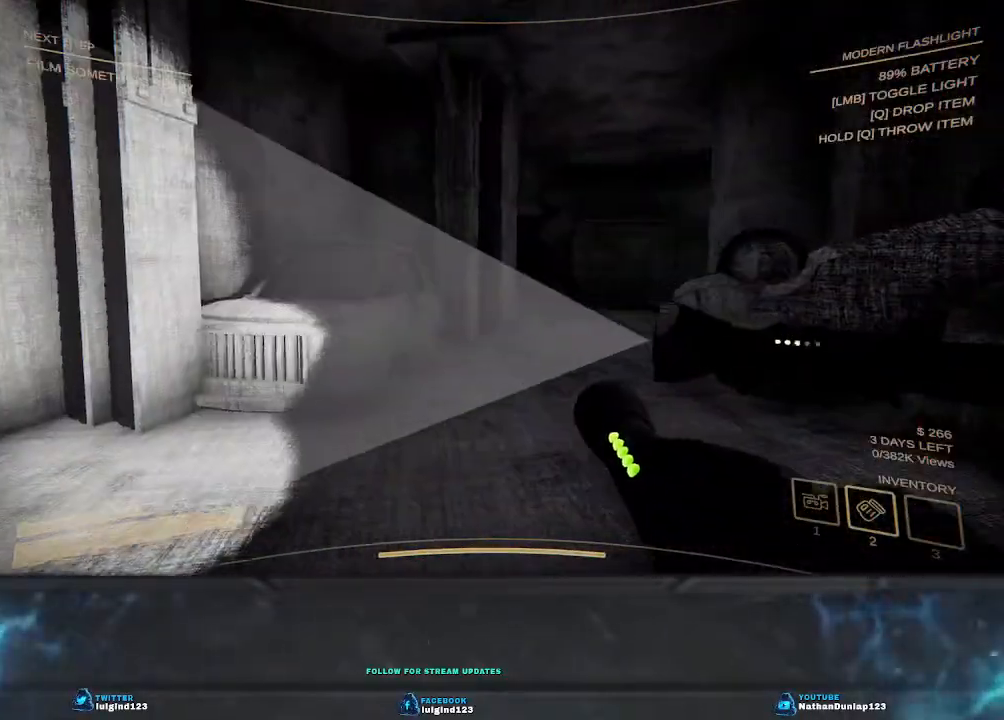
{"keys": ["a", "w"], "events": [[134, "w", "down"]]}
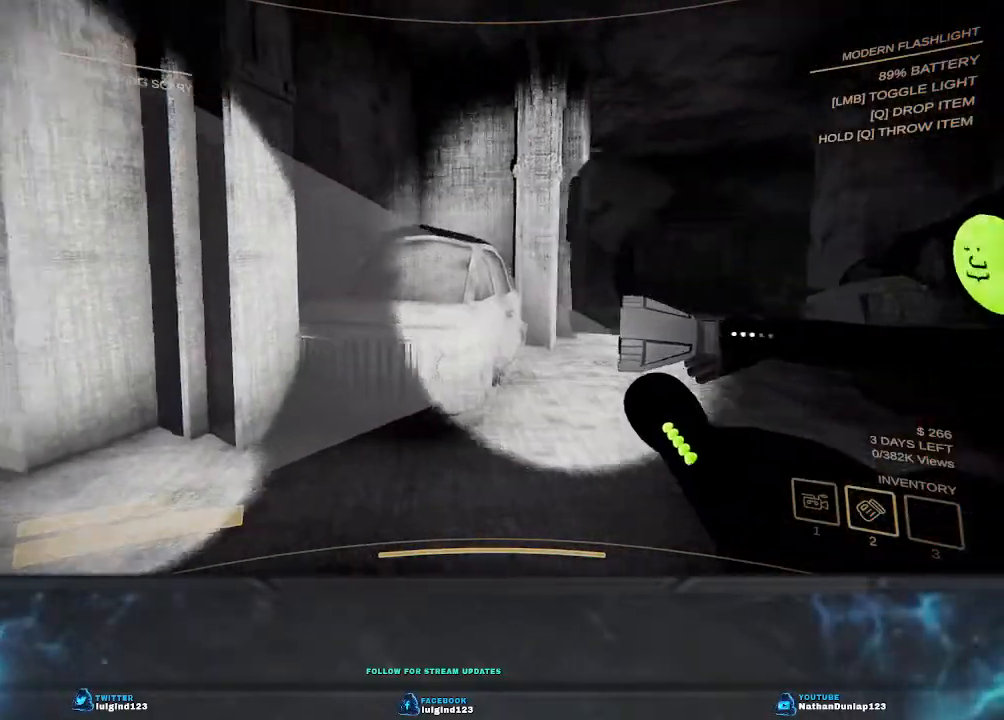
{"keys": ["shift", "w"], "events": [[367, "a", "up"], [434, "shift", "down"]]}
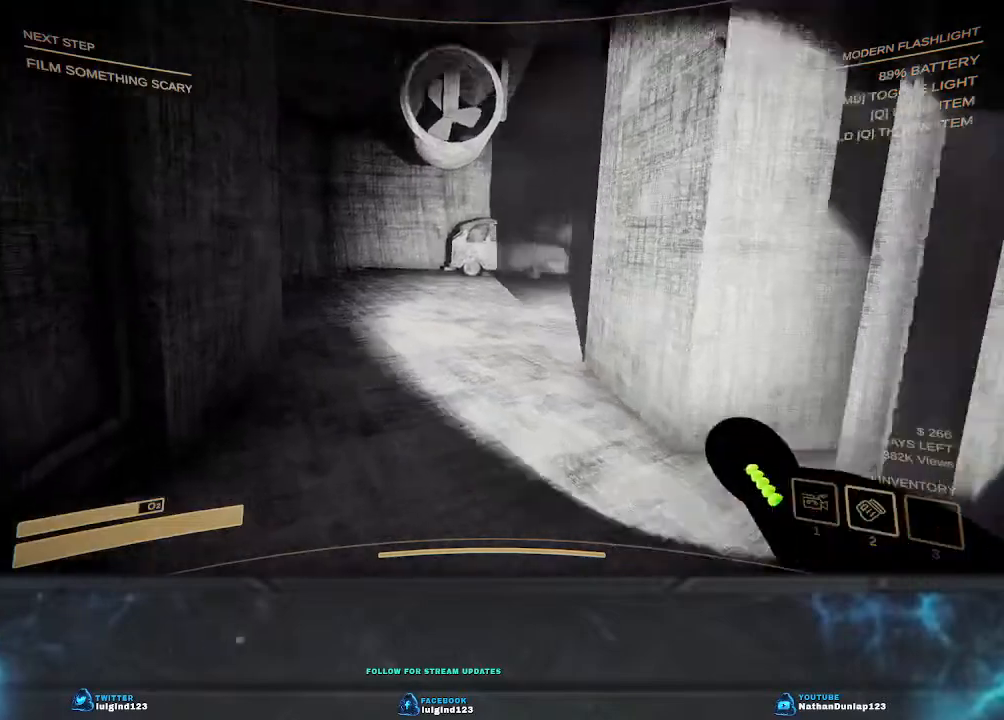
{"keys": ["shift", "w"], "events": []}
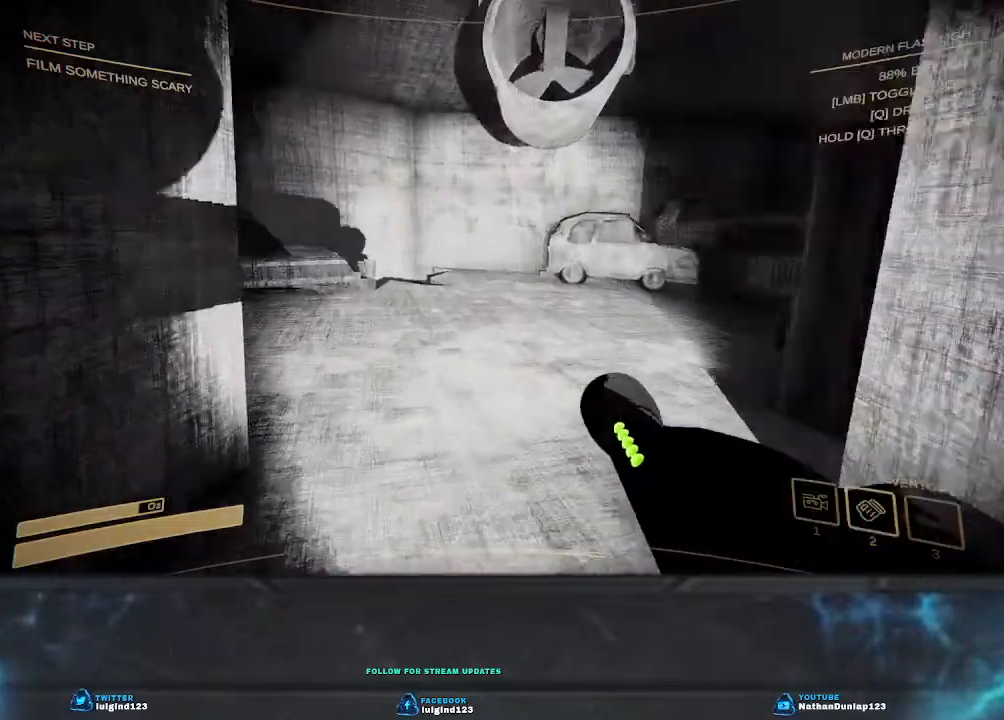
{"keys": ["w"], "events": [[267, "shift", "up"]]}
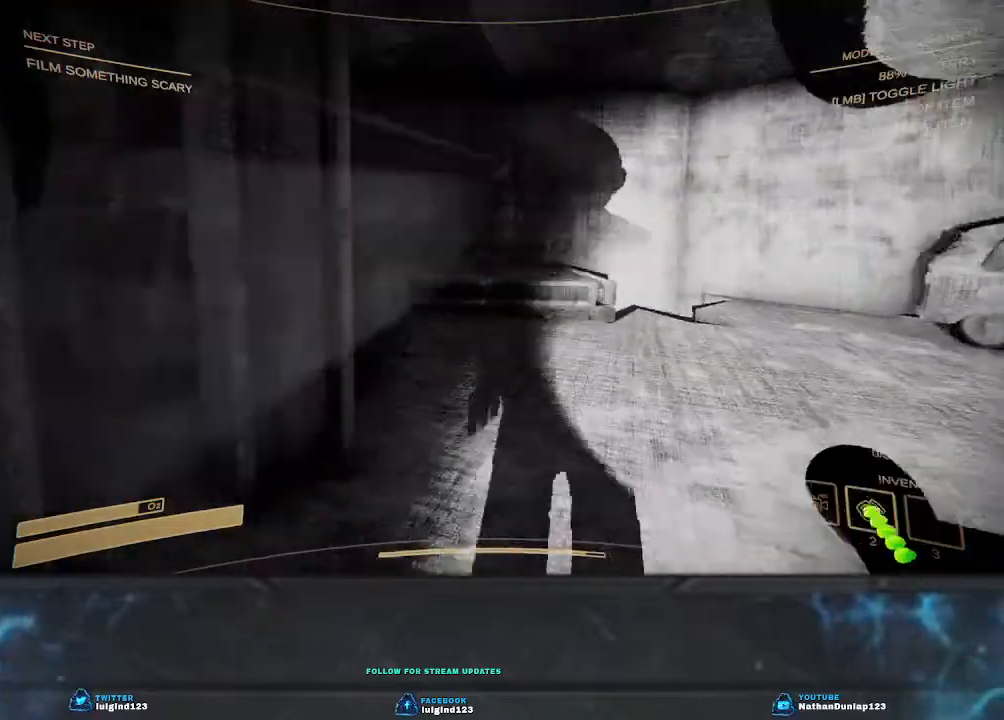
{"keys": ["a", "w"], "events": [[100, "d", "down"], [334, "d", "up"], [400, "a", "down"]]}
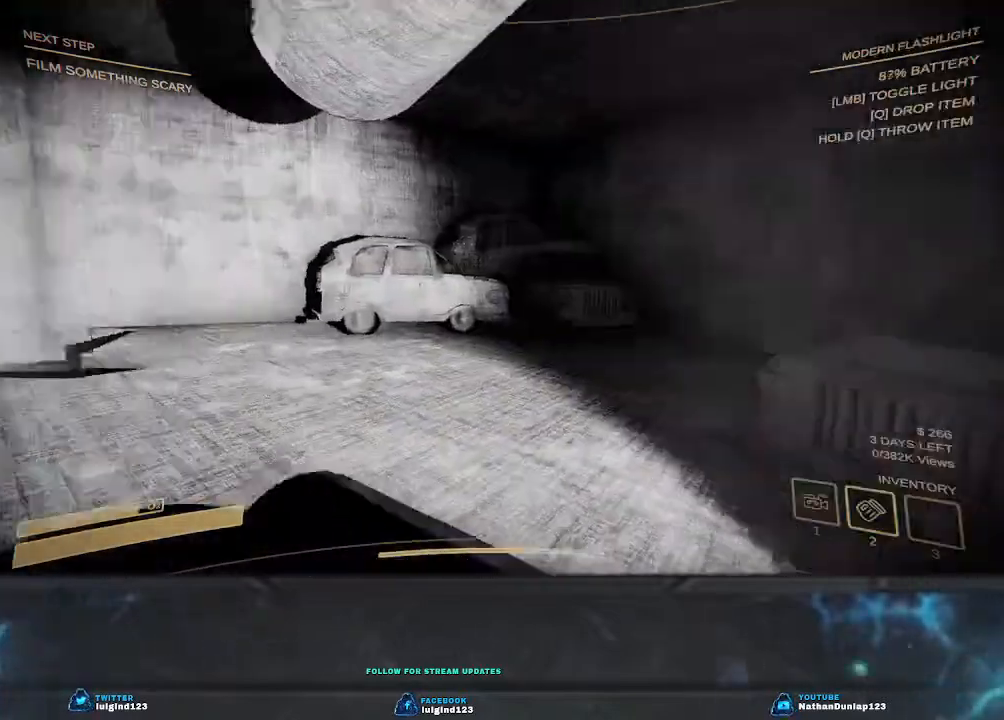
{"keys": ["a"], "events": [[267, "w", "up"]]}
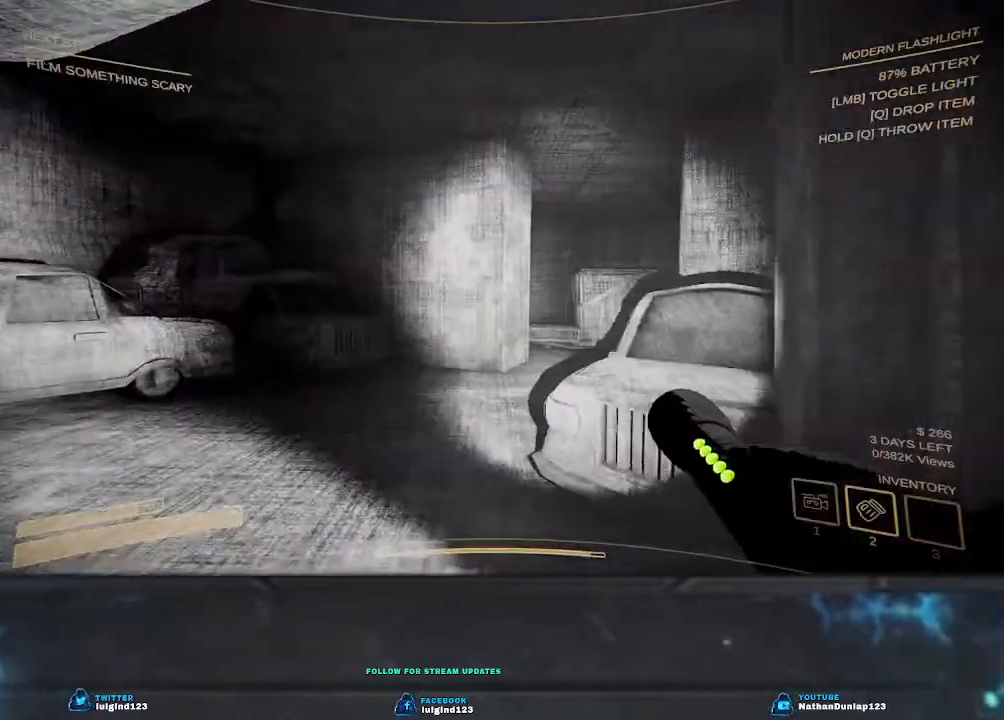
{"keys": ["a"], "events": []}
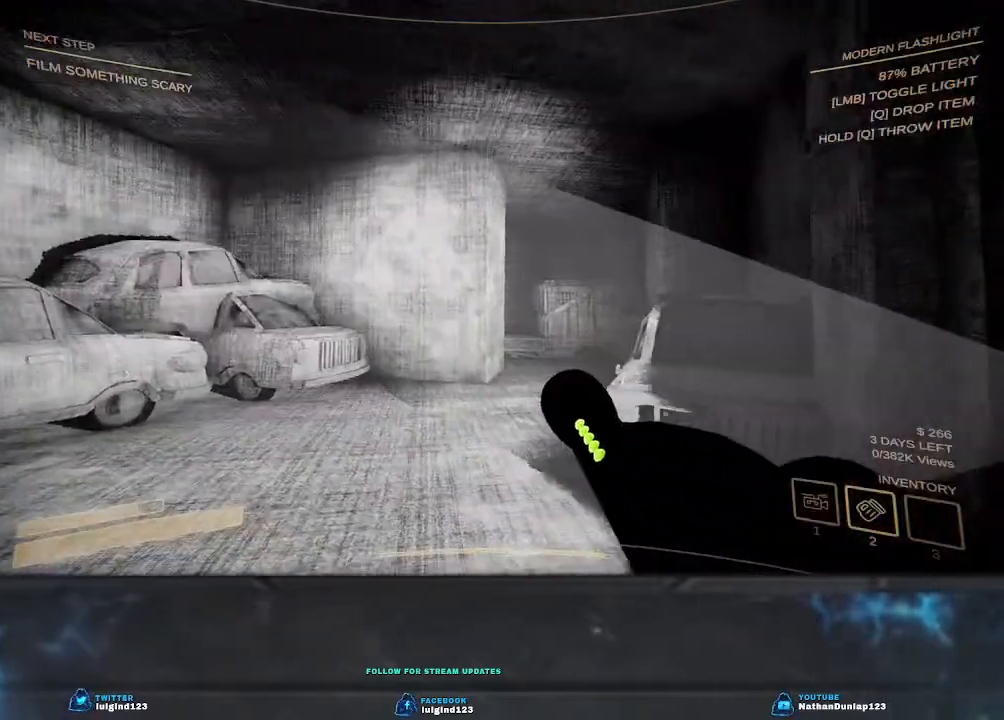
{"keys": ["a"], "events": [[34, "w", "down"], [267, "w", "up"]]}
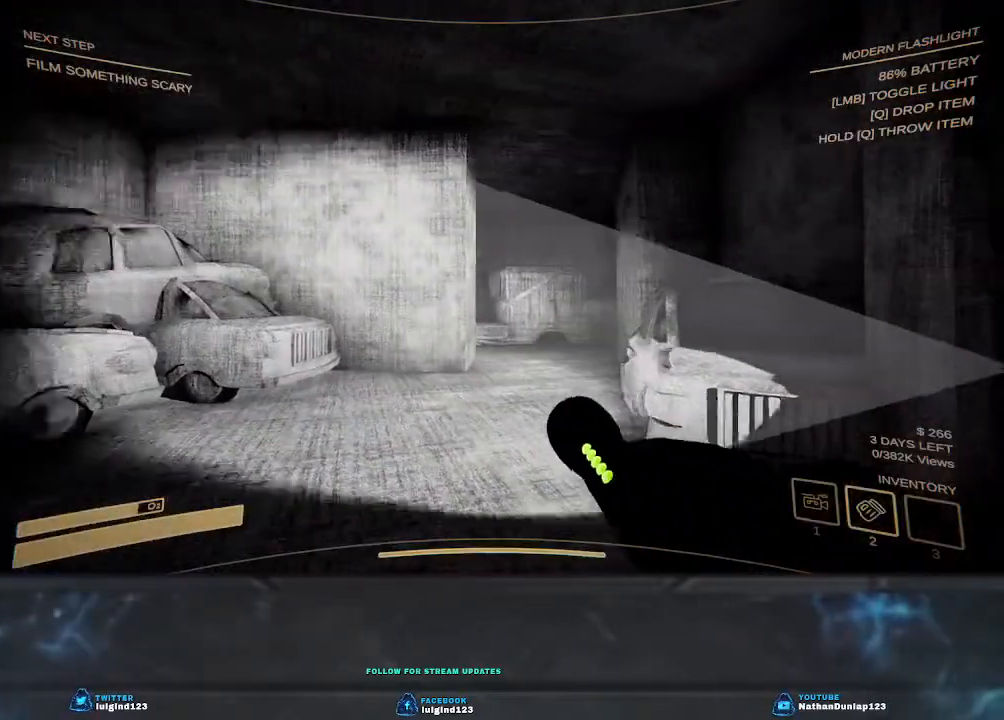
{"keys": ["a", "w"], "events": [[334, "w", "down"]]}
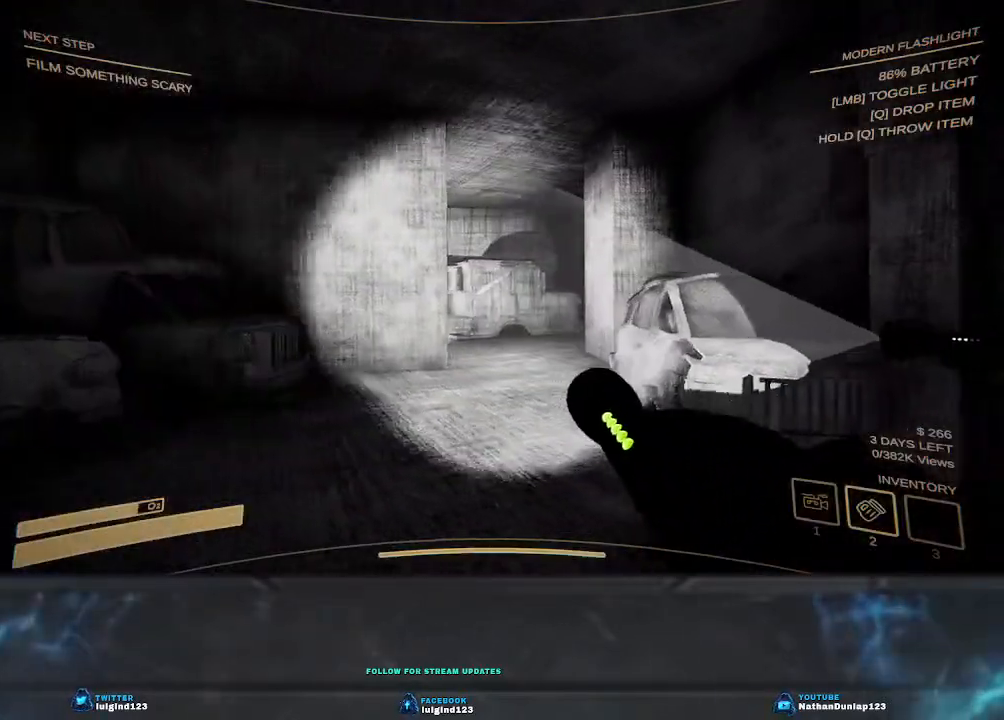
{"keys": [], "events": [[34, "w", "up"], [100, "a", "up"]]}
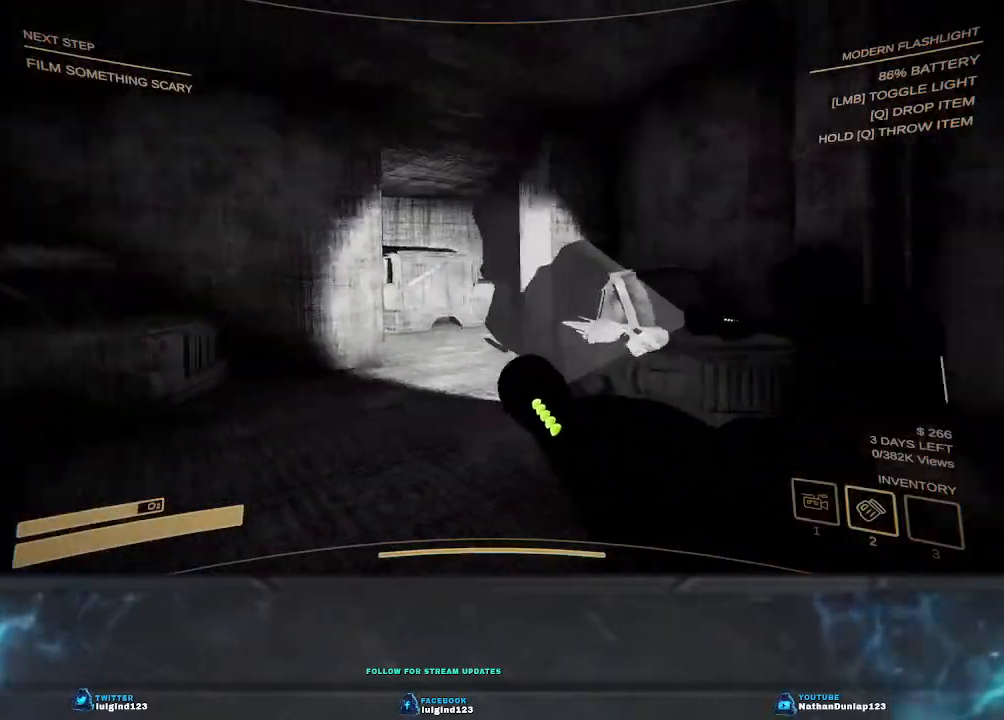
{"keys": [], "events": []}
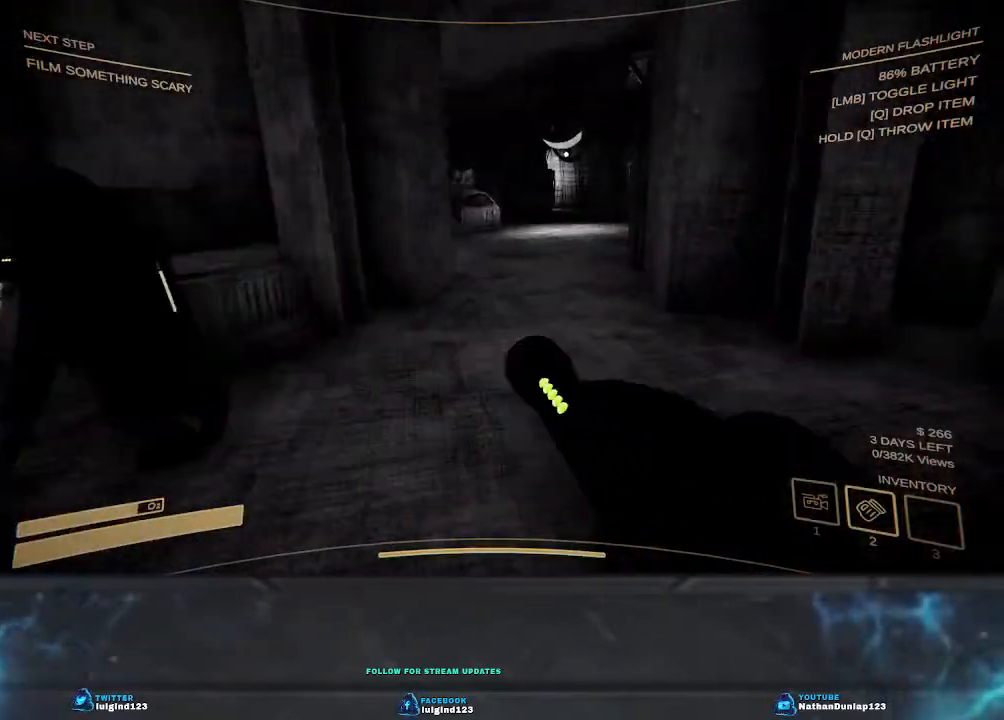
{"keys": ["a", "s"], "events": [[167, "a", "down"], [234, "s", "down"]]}
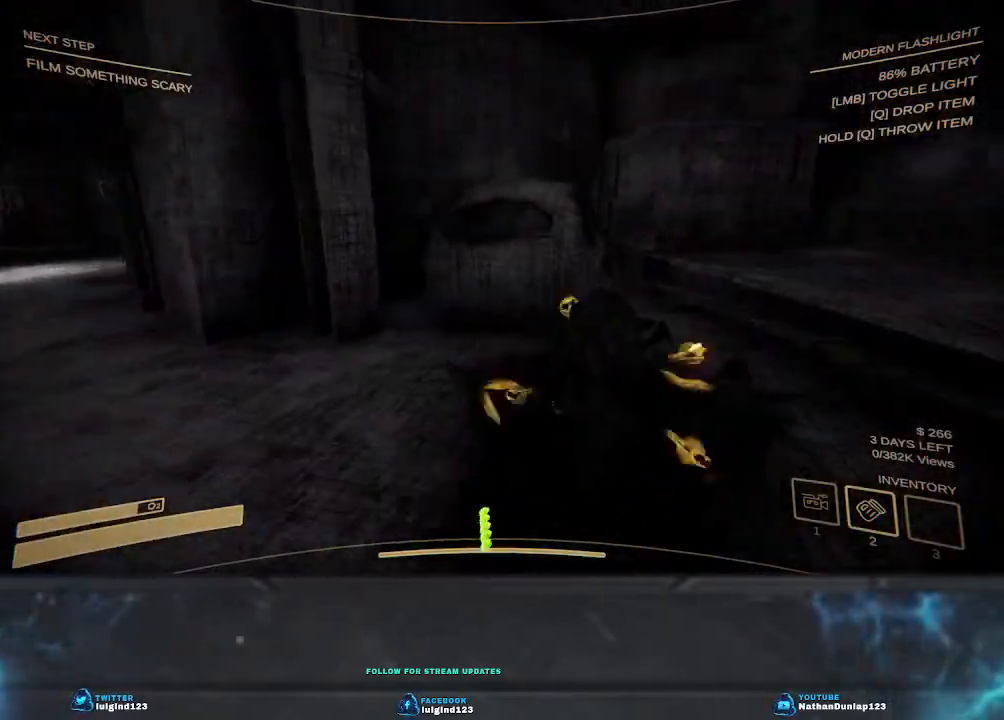
{"keys": ["a", "s"], "events": []}
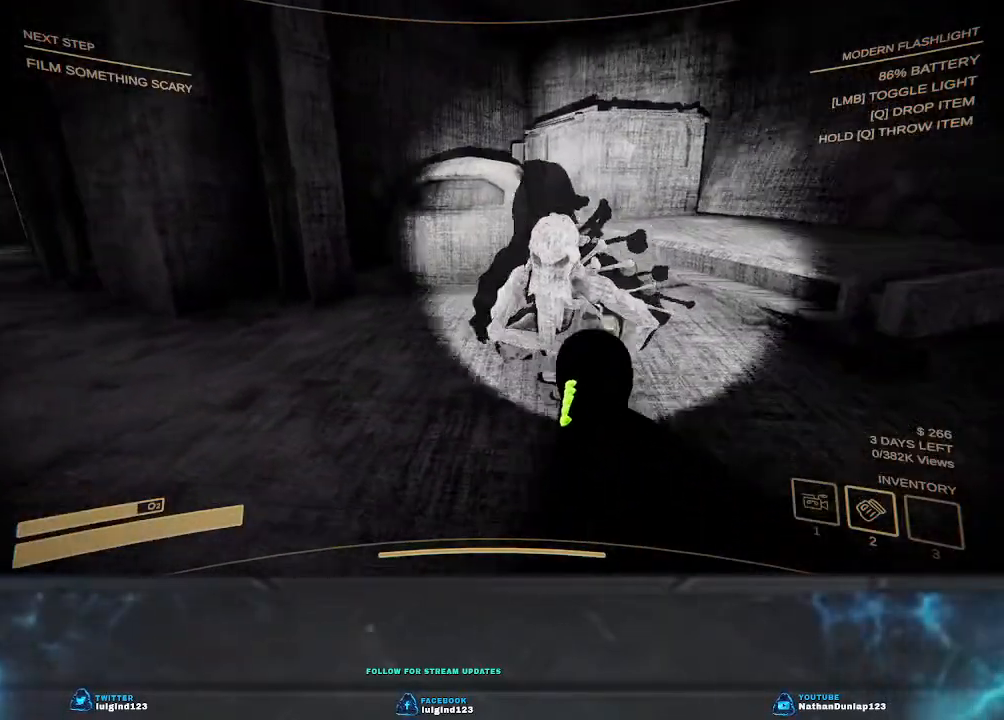
{"keys": ["a"], "events": [[234, "s", "up"]]}
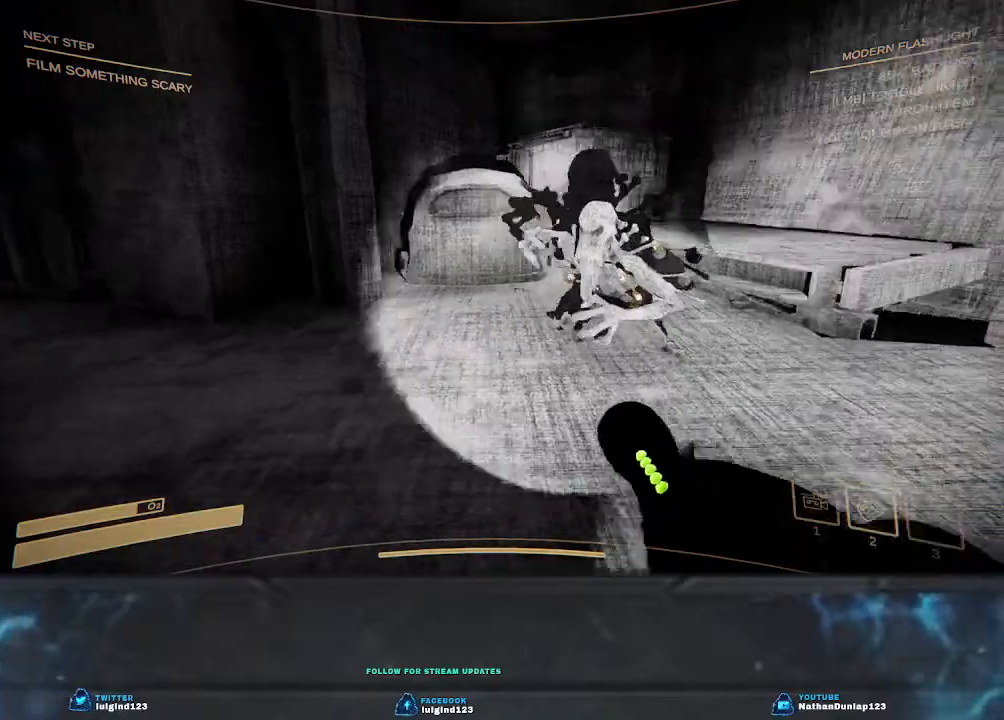
{"keys": ["a"], "events": []}
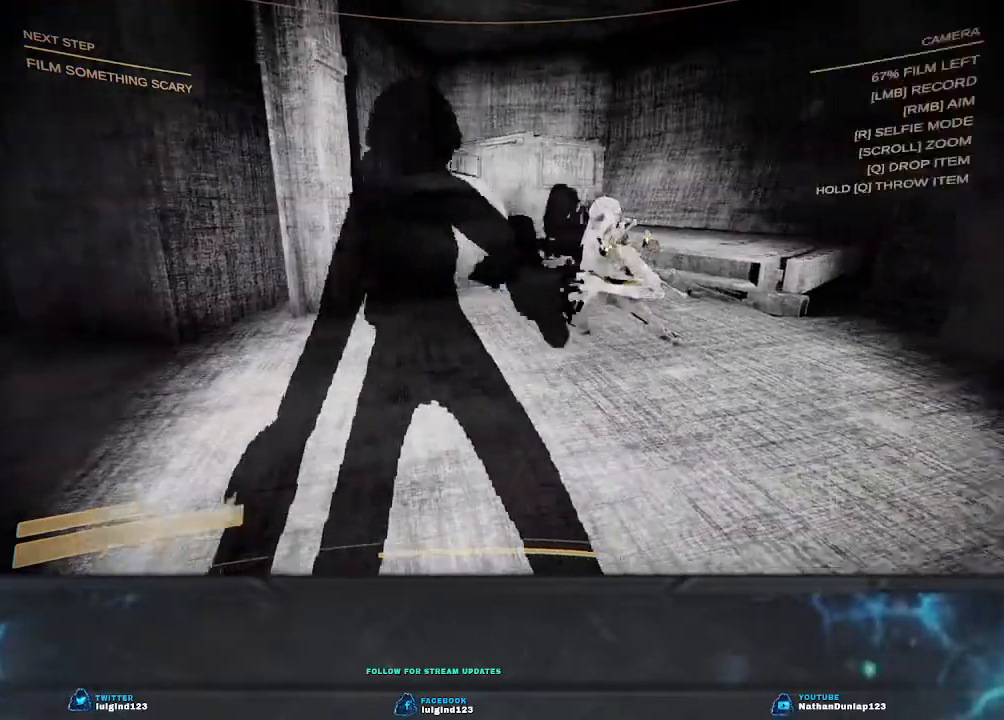
{"keys": ["a"], "events": []}
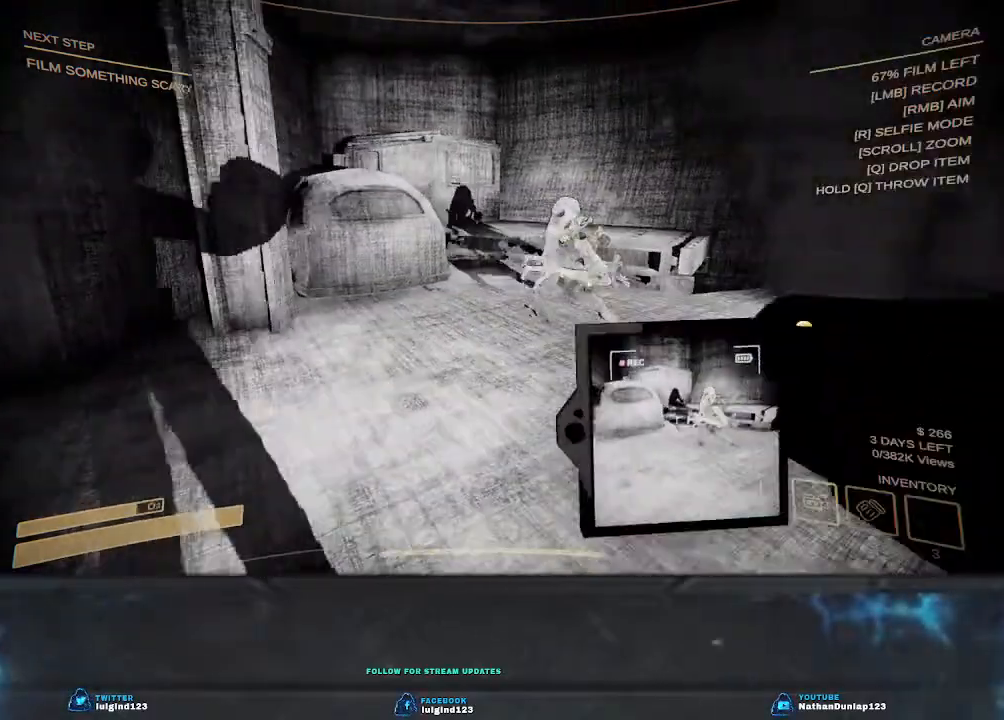
{"keys": ["a"], "events": []}
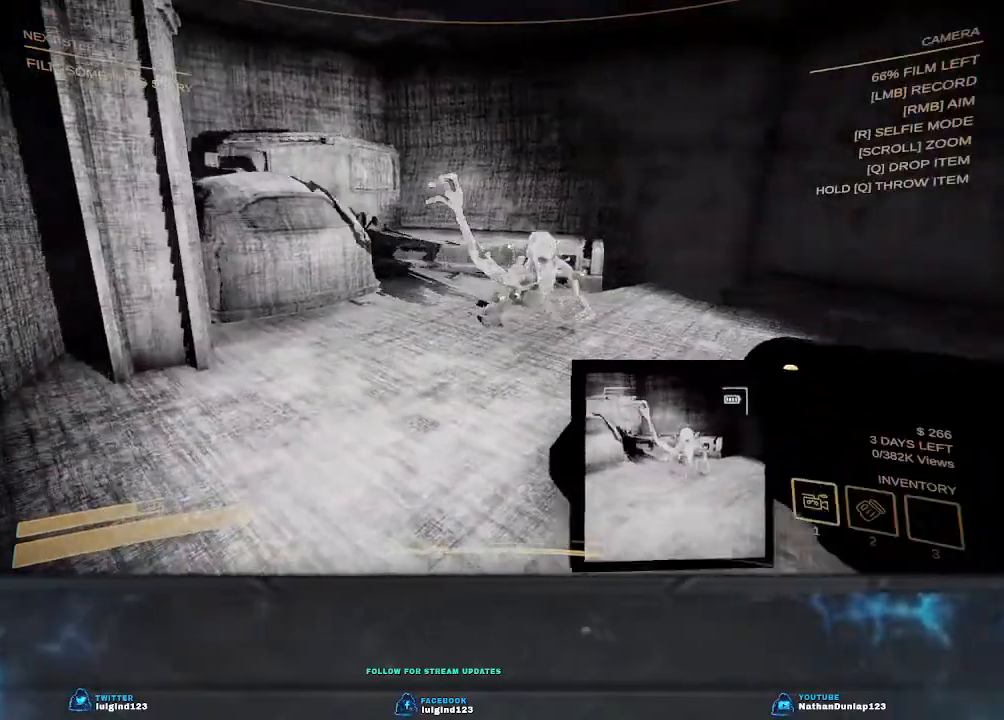
{"keys": ["a", "s", "shift"], "events": [[367, "shift", "down"], [500, "s", "down"]]}
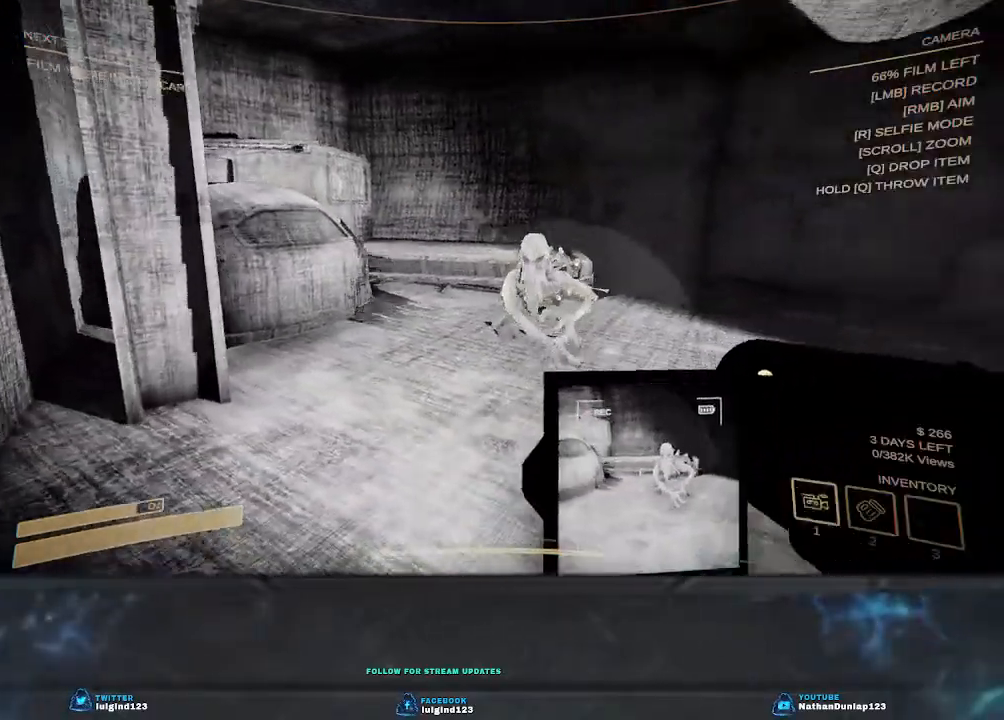
{"keys": ["a", "s", "shift"], "events": [[334, "s", "up"], [500, "s", "down"]]}
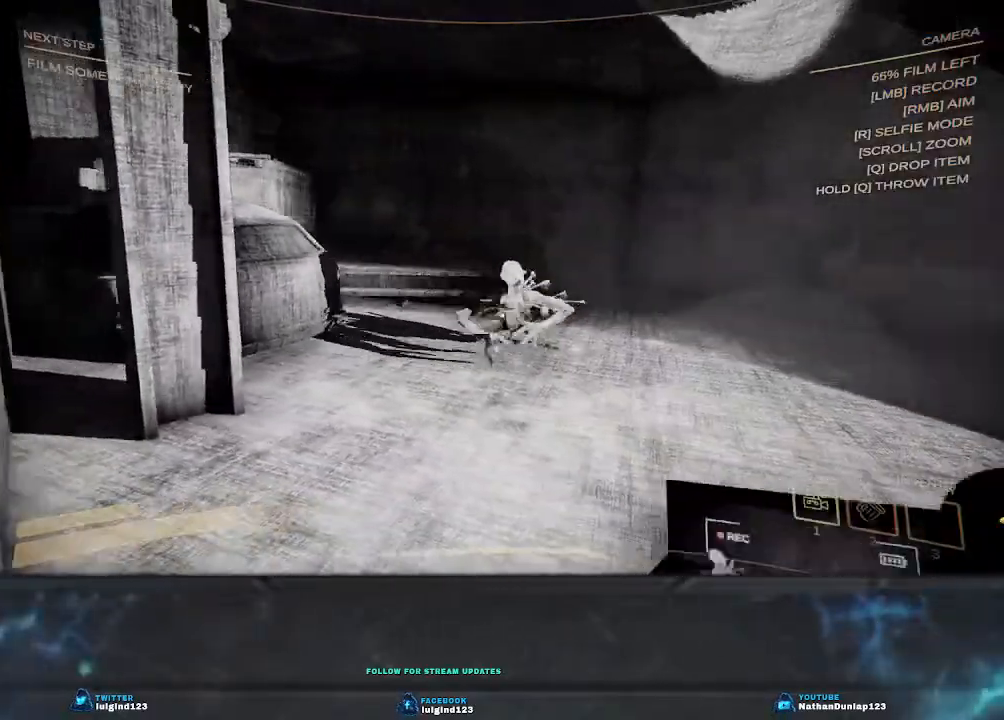
{"keys": ["a", "s", "shift"], "events": []}
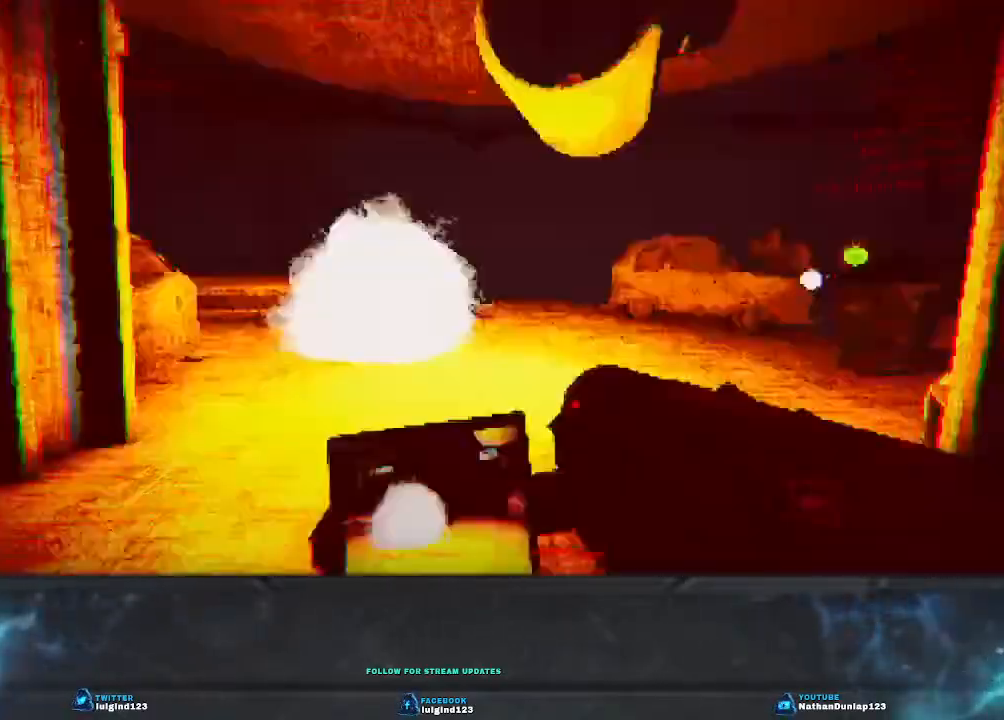
{"keys": ["a", "s", "shift"], "events": []}
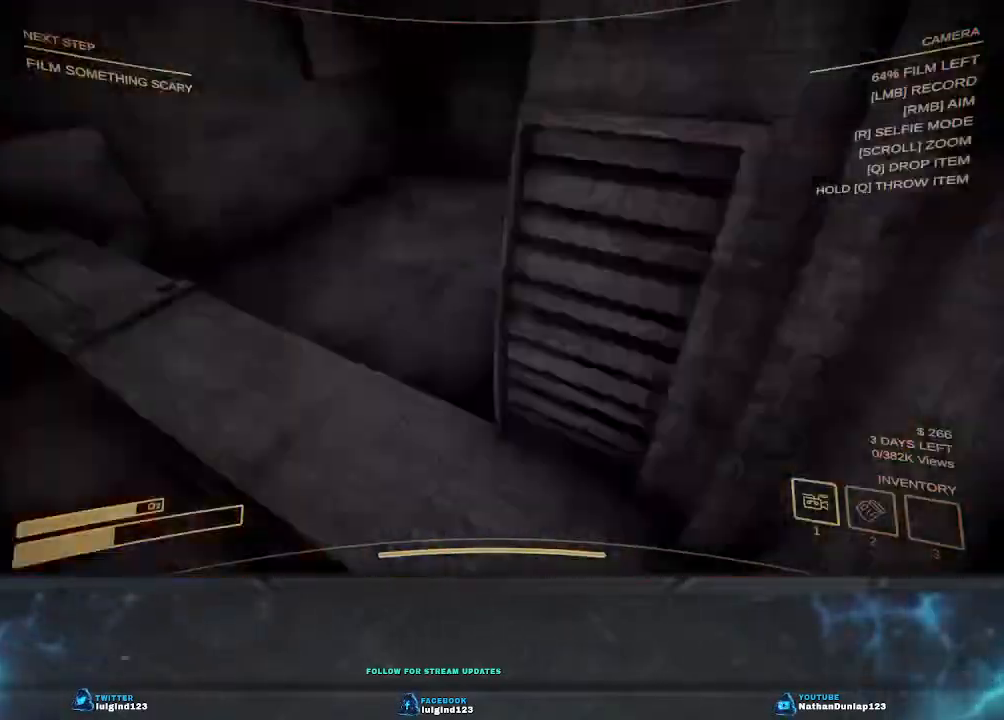
{"keys": [], "events": [[267, "a", "up"], [300, "s", "up"], [300, "shift", "up"]]}
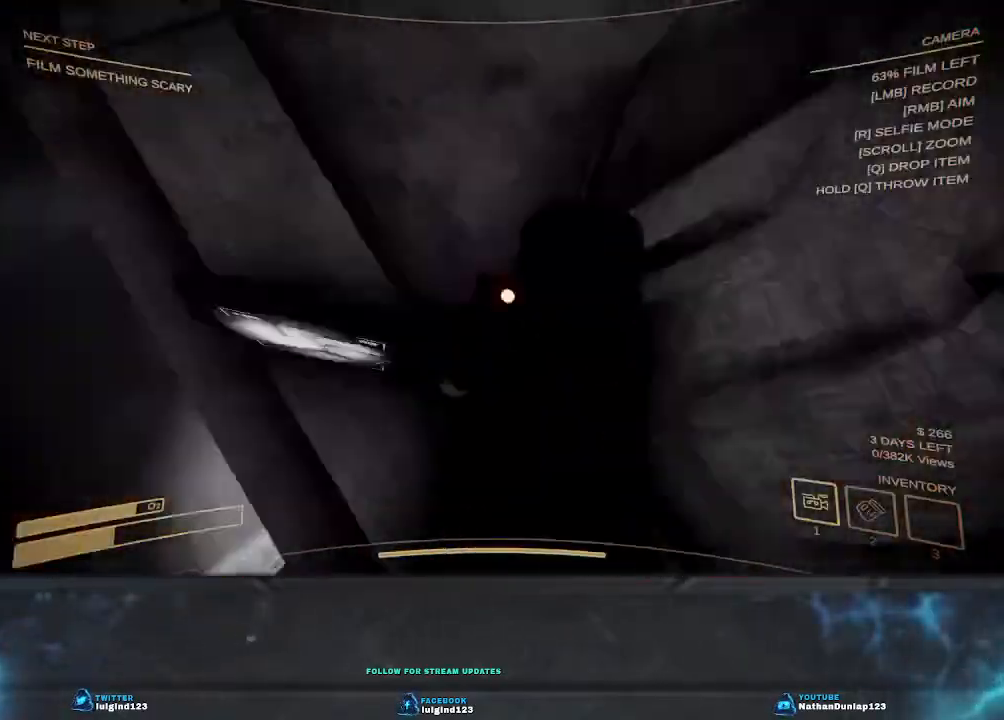
{"keys": [], "events": []}
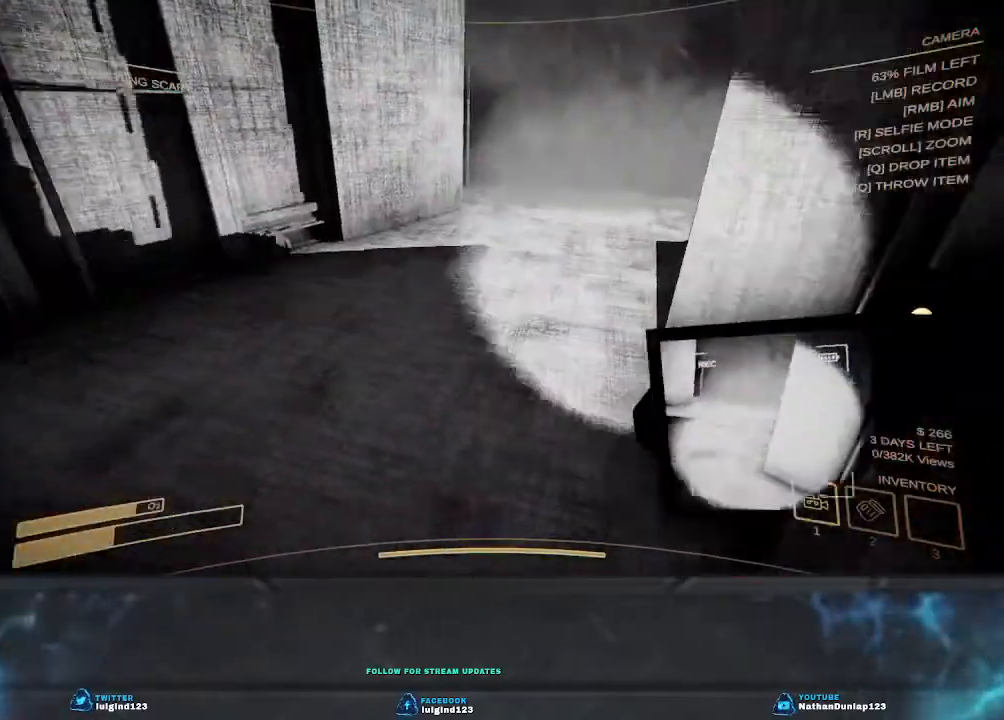
{"keys": ["a", "w"], "events": [[34, "s", "down"], [100, "a", "down"], [200, "s", "up"], [500, "w", "down"]]}
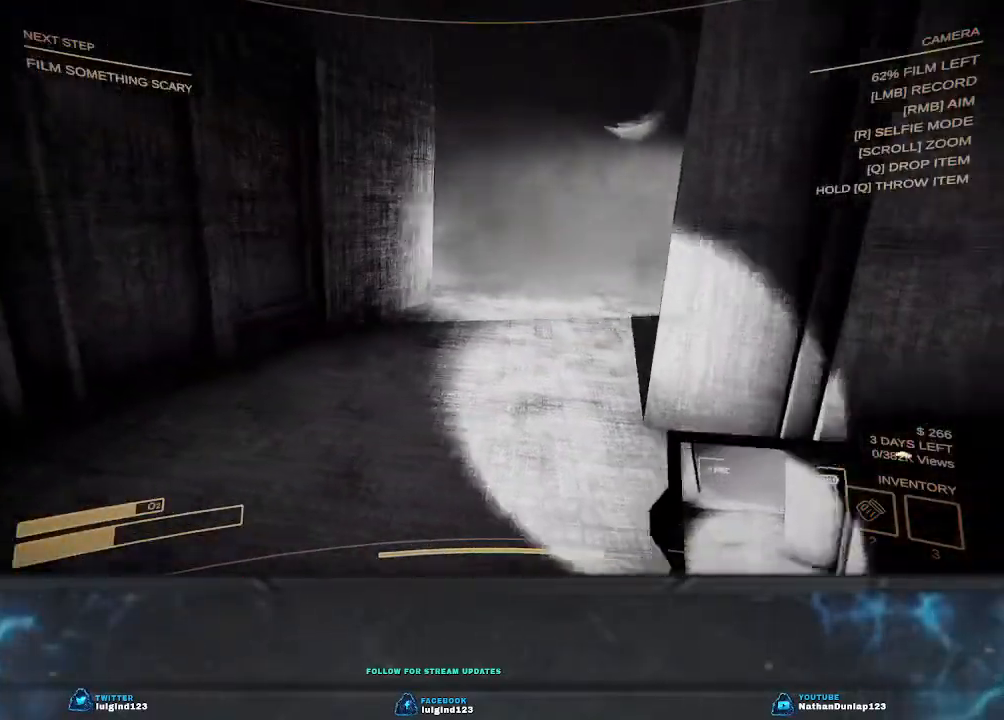
{"keys": ["a"], "events": [[434, "w", "up"]]}
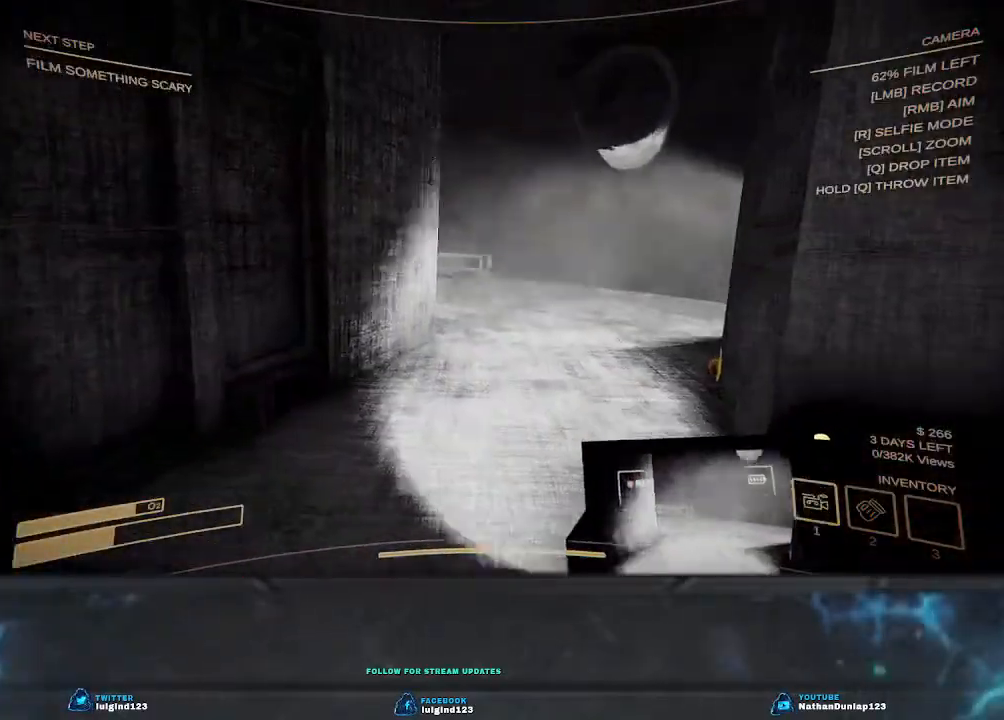
{"keys": [], "events": [[100, "a", "up"], [200, "w", "down"], [334, "w", "up"]]}
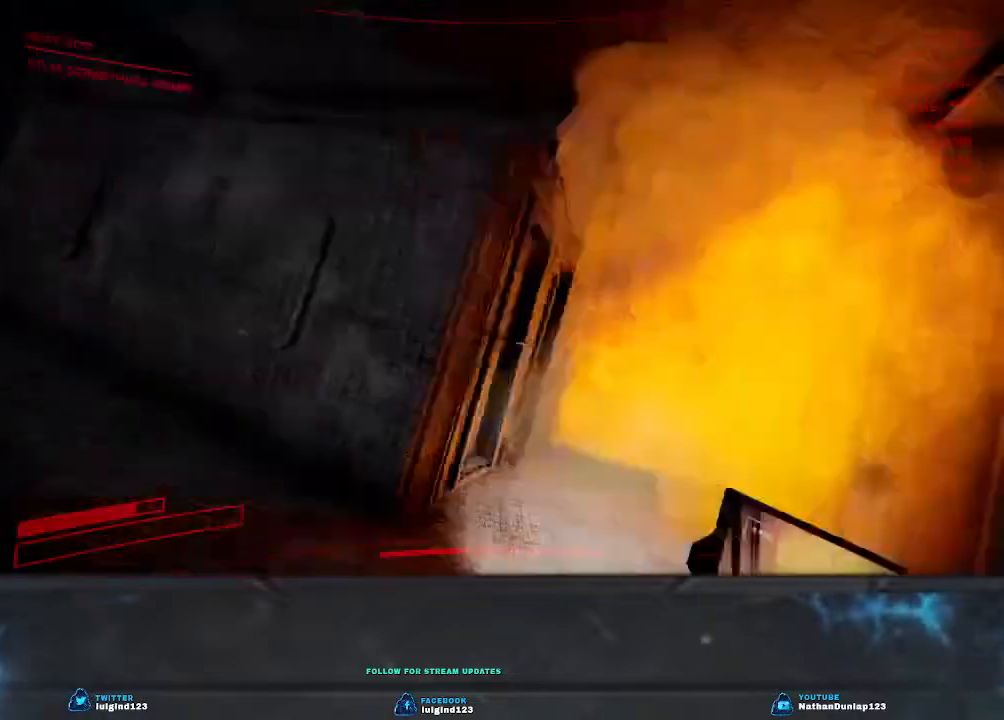
{"keys": [], "events": [[100, "s", "down"], [200, "a", "down"], [334, "a", "up"], [434, "s", "up"]]}